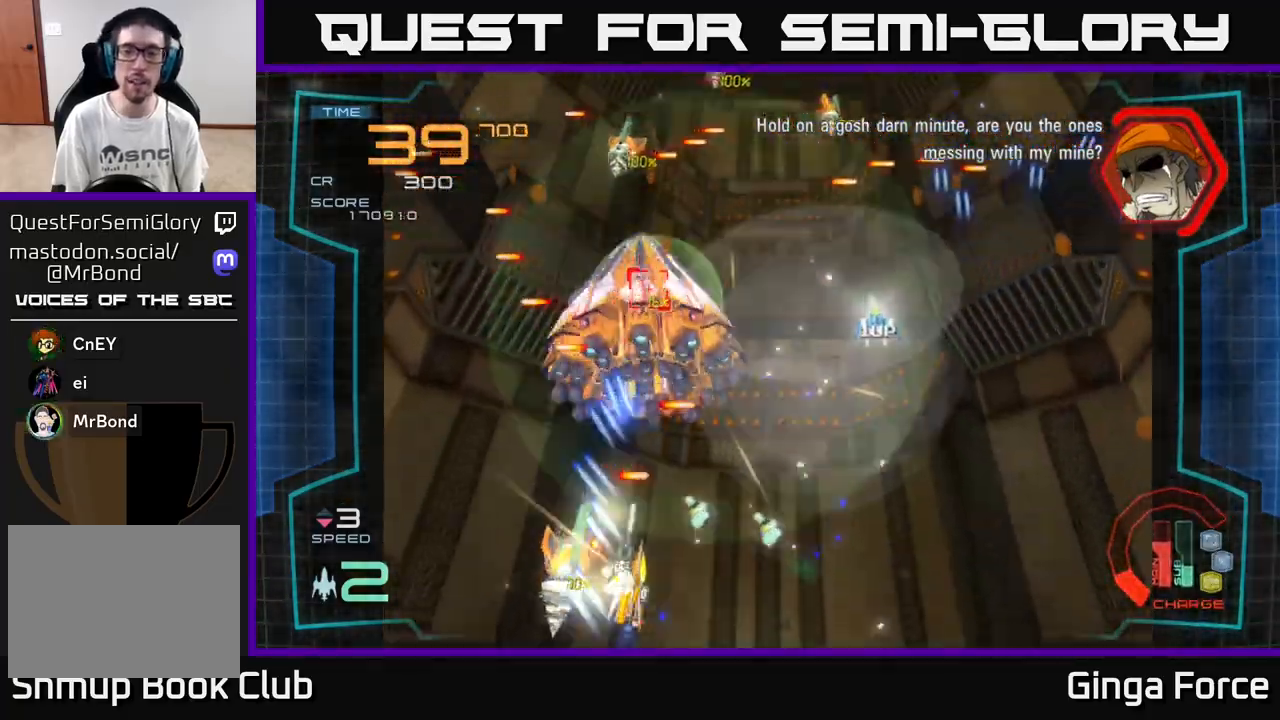
Gameplay with a controller (Xbox layout); each line is a JSON object with the inputs held at the frame after it. "events" lists button and stick changes between this image and that frame as [ms after this image, input, new state], when the widget could be followed in between. Not read: right_stick.
{"buttons": ["A"], "left_stick": "right", "events": [[67, "left_stick", "right"], [233, "X", "down"], [417, "X", "up"]]}
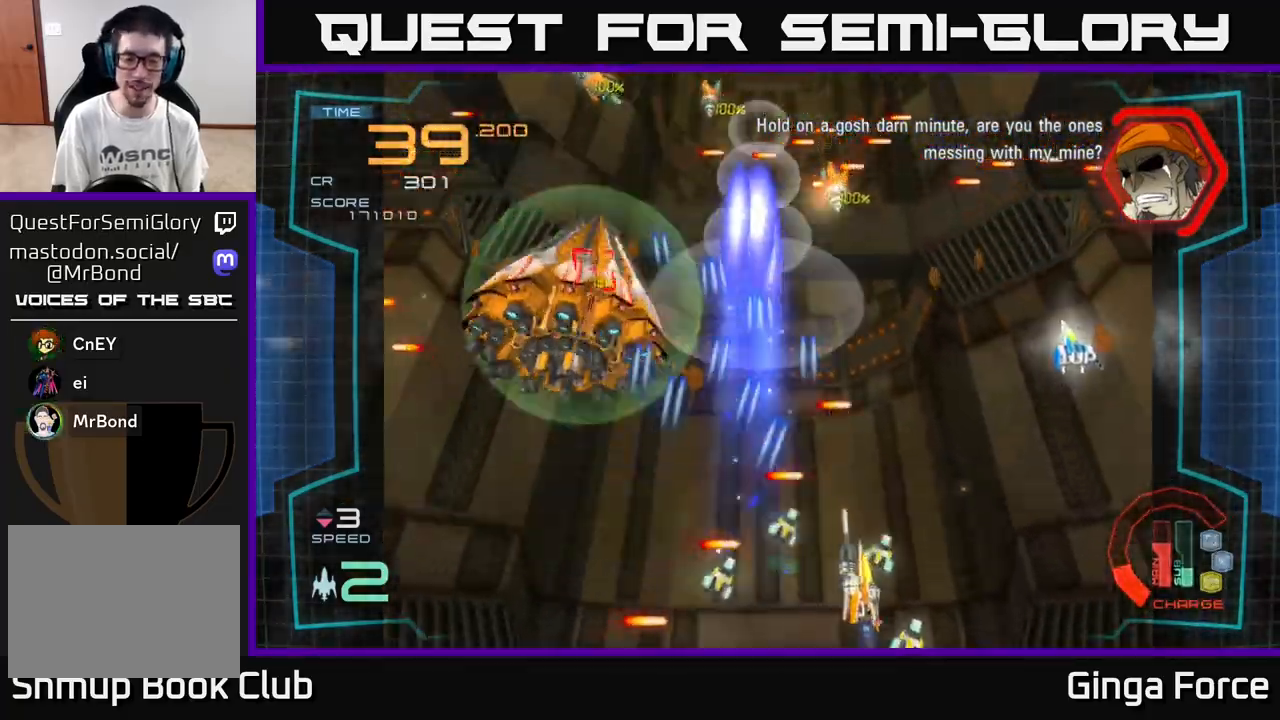
{"buttons": ["A"], "left_stick": "down-left", "events": [[217, "left_stick", "center"], [450, "left_stick", "down-left"]]}
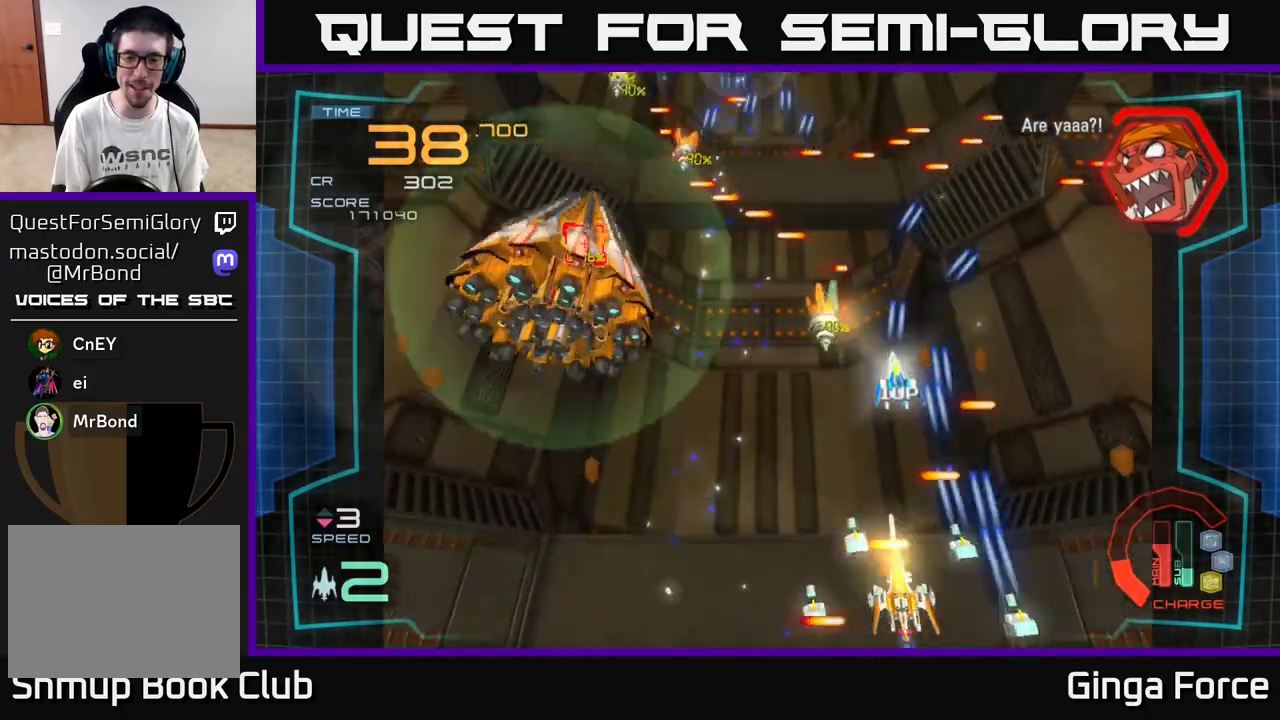
{"buttons": ["A", "X"], "left_stick": "down", "events": [[83, "left_stick", "up-left"], [150, "left_stick", "up"], [183, "R2", "down"], [317, "left_stick", "left"], [417, "left_stick", "down"], [433, "R2", "up"], [467, "X", "down"]]}
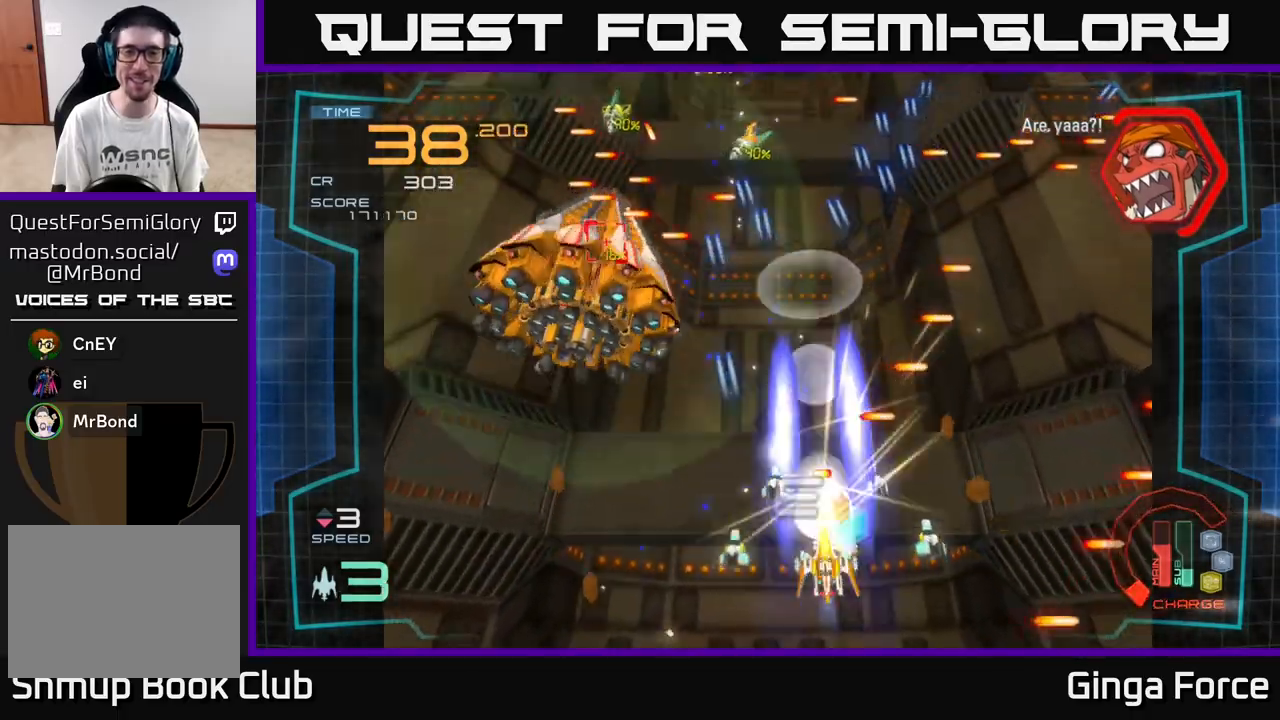
{"buttons": ["A", "X"], "left_stick": "up", "events": [[83, "left_stick", "down-left"], [150, "X", "up"], [317, "left_stick", "up-left"], [400, "left_stick", "up"], [450, "X", "down"]]}
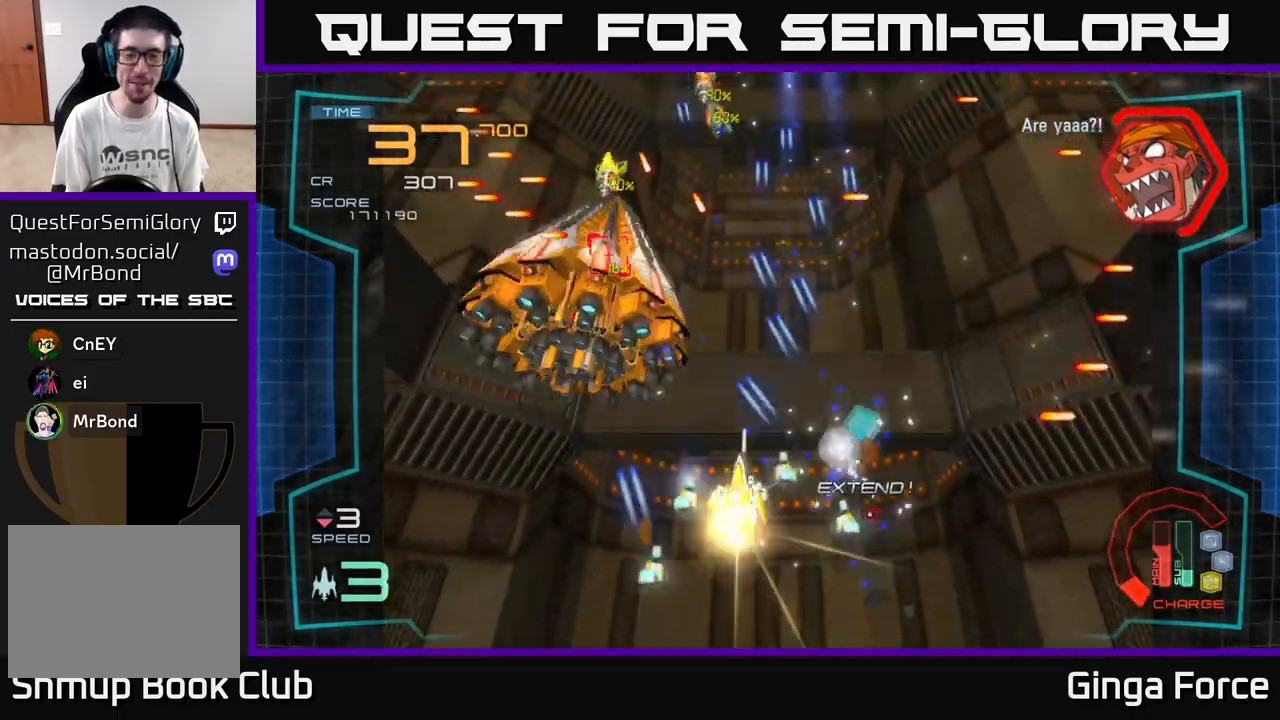
{"buttons": ["A", "R2"], "left_stick": "right", "events": [[117, "X", "up"], [200, "left_stick", "left"], [233, "R2", "down"], [383, "left_stick", "down"], [450, "left_stick", "right"]]}
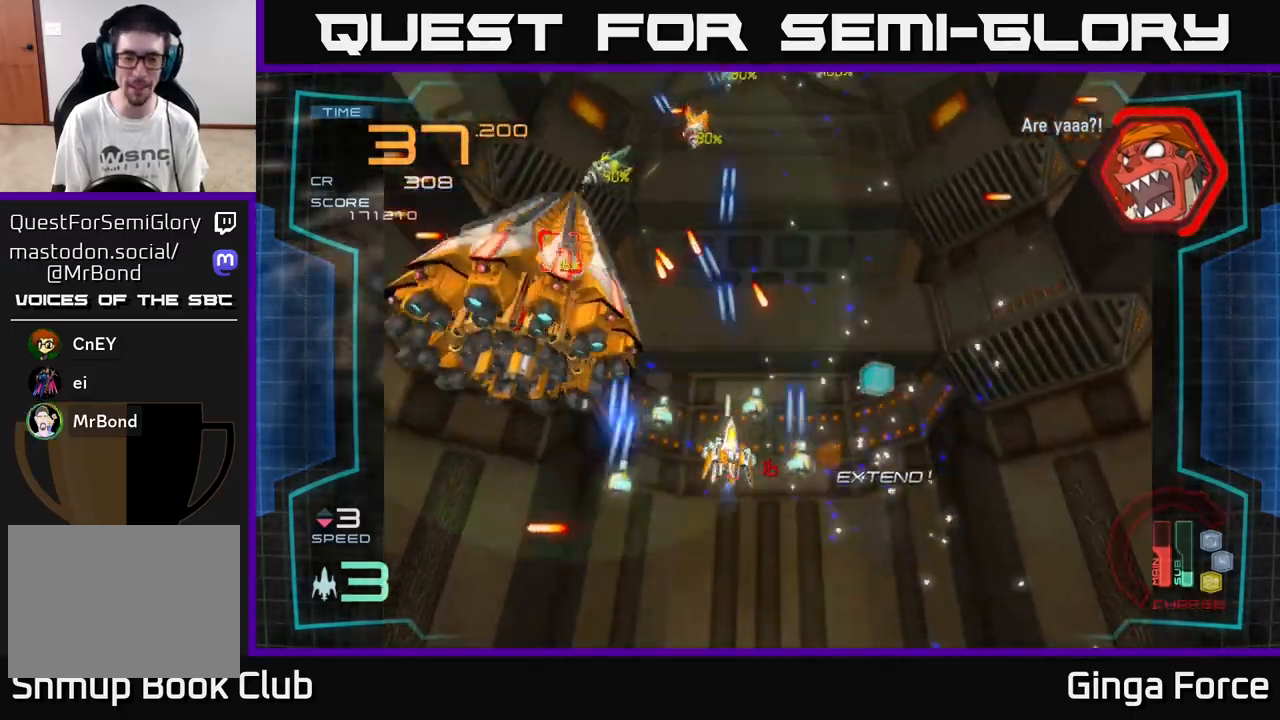
{"buttons": ["A", "R2"], "left_stick": "down", "events": [[100, "left_stick", "up-right"], [367, "left_stick", "down-right"], [417, "left_stick", "down"]]}
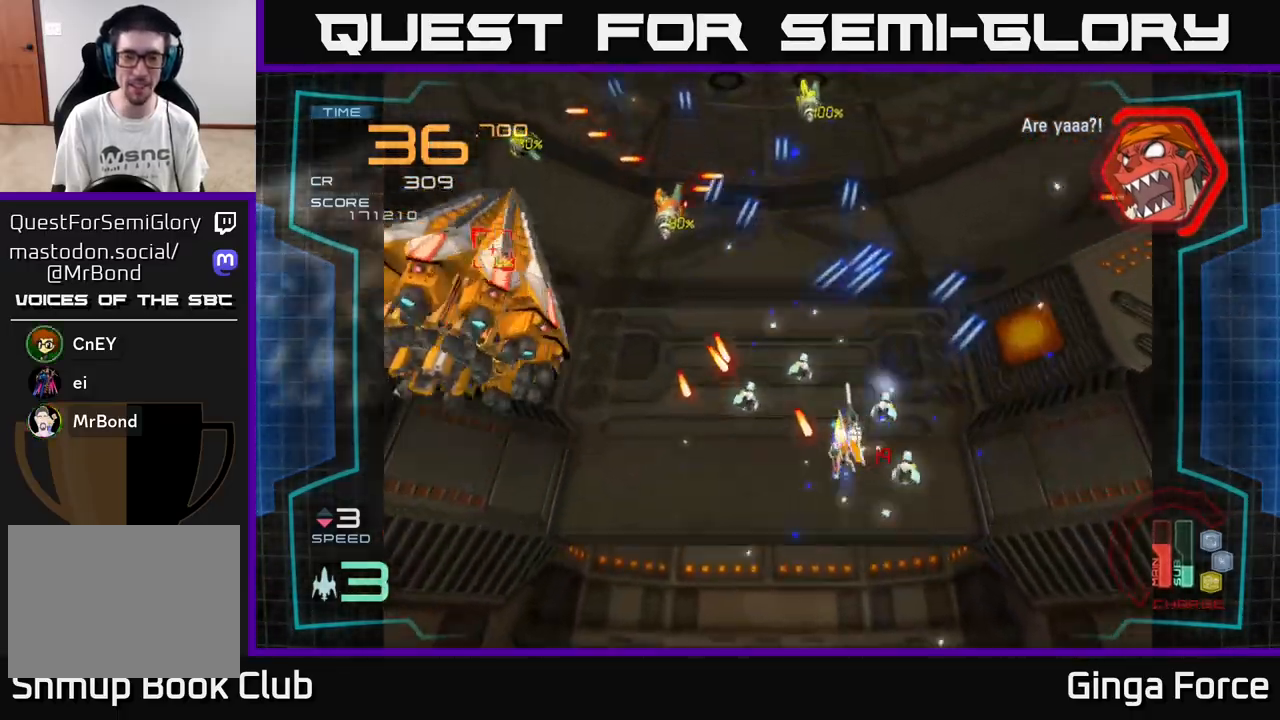
{"buttons": ["A", "R2"], "left_stick": "left", "events": [[150, "left_stick", "right"], [367, "left_stick", "up"], [500, "left_stick", "left"]]}
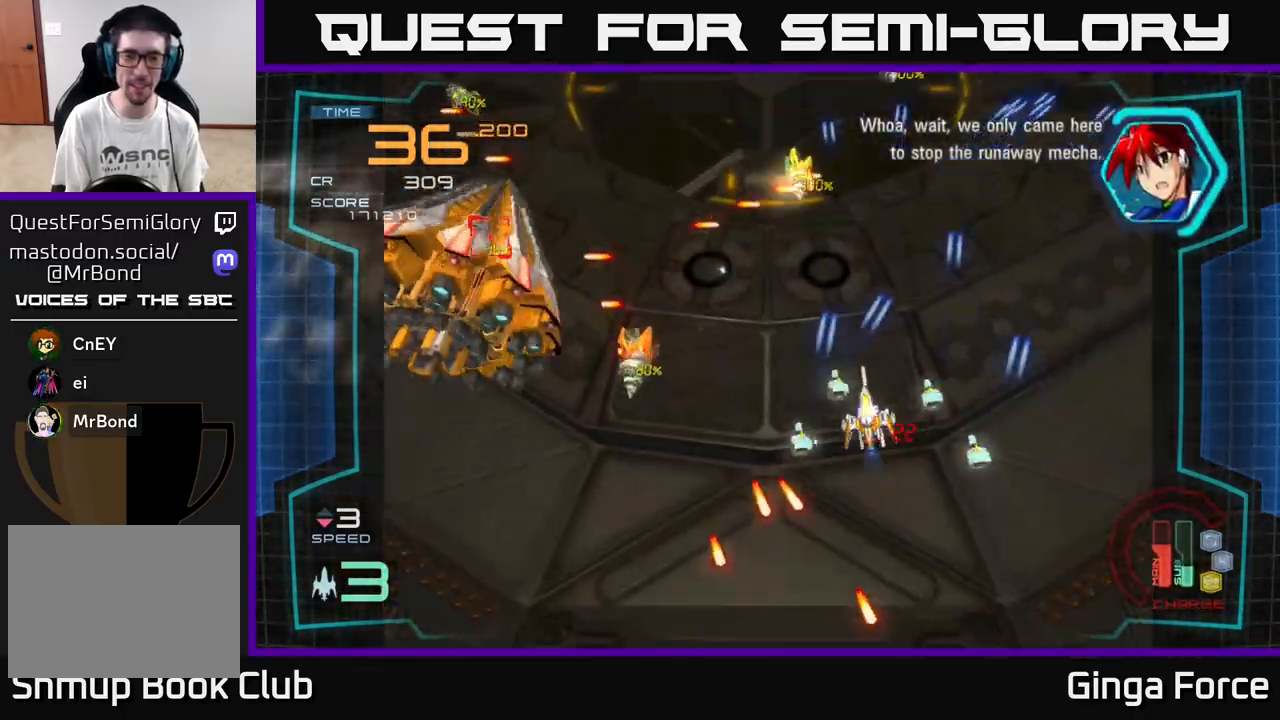
{"buttons": ["A", "R2"], "left_stick": "down-left", "events": [[367, "left_stick", "down-left"]]}
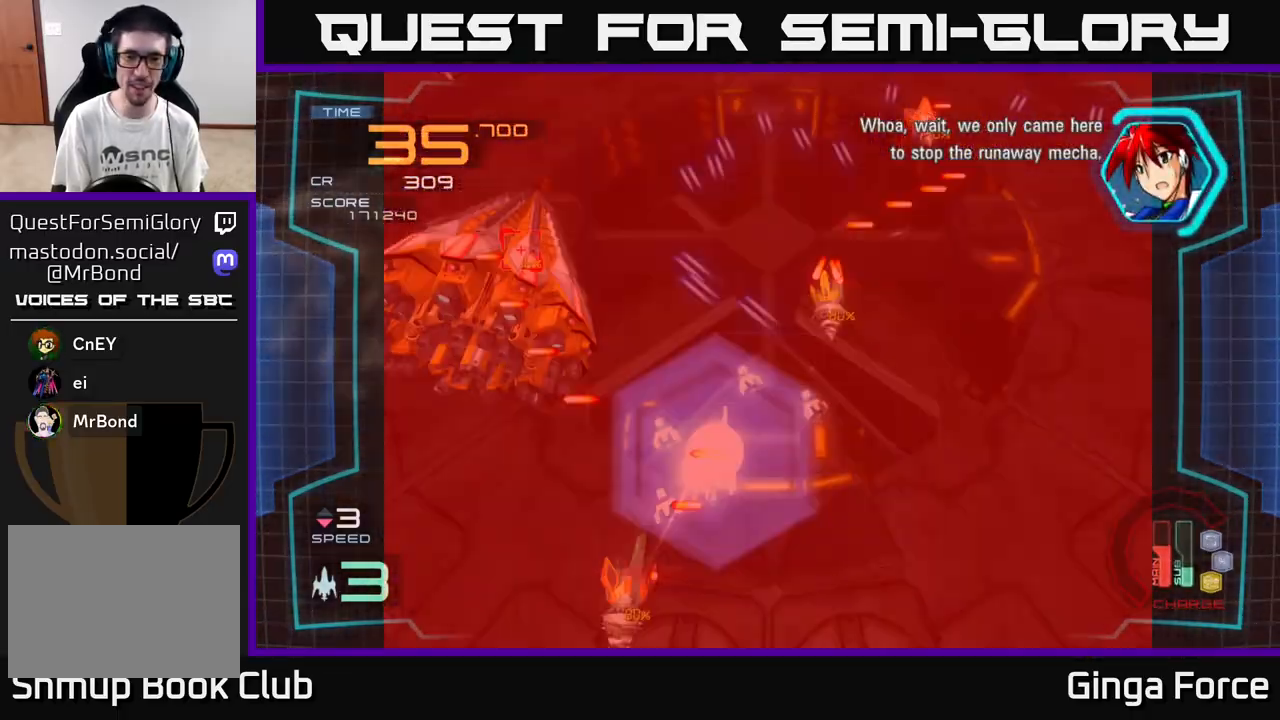
{"buttons": ["A", "X"], "left_stick": "down-right", "events": [[67, "R2", "up"], [67, "left_stick", "down-right"], [200, "X", "down"], [233, "left_stick", "right"], [333, "X", "up"], [400, "X", "down"], [500, "left_stick", "down-right"]]}
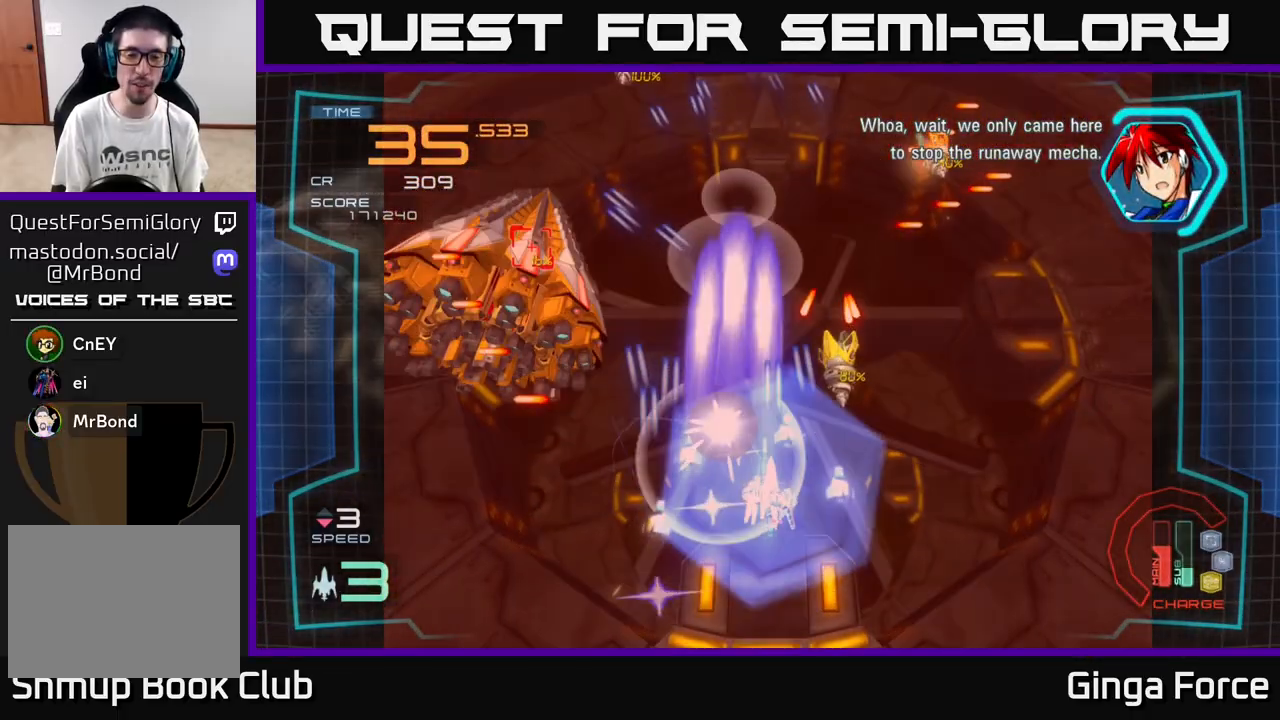
{"buttons": ["A"], "left_stick": "right", "events": [[17, "X", "up"], [100, "X", "down"], [150, "left_stick", "down"], [217, "X", "up"], [317, "X", "down"], [383, "left_stick", "right"], [417, "X", "up"]]}
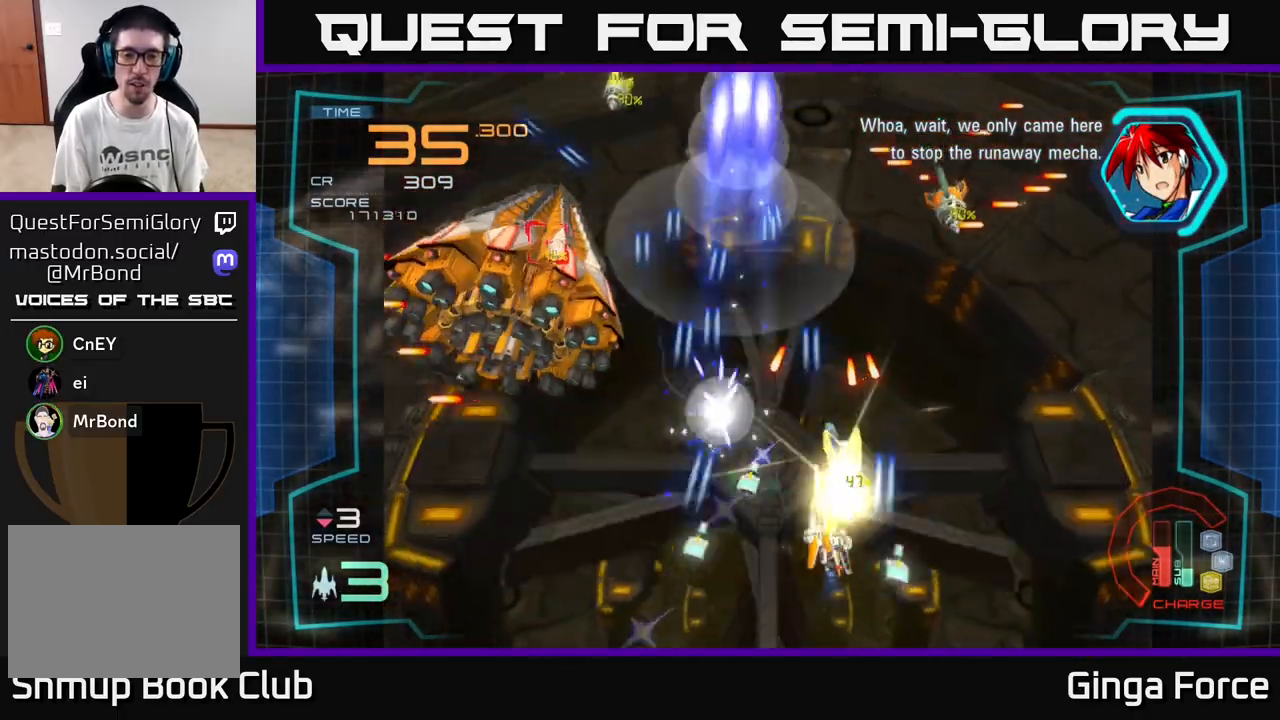
{"buttons": ["A"], "left_stick": "up", "events": [[17, "X", "down"], [117, "left_stick", "left"], [167, "X", "up"], [350, "left_stick", "up-left"], [450, "left_stick", "up"]]}
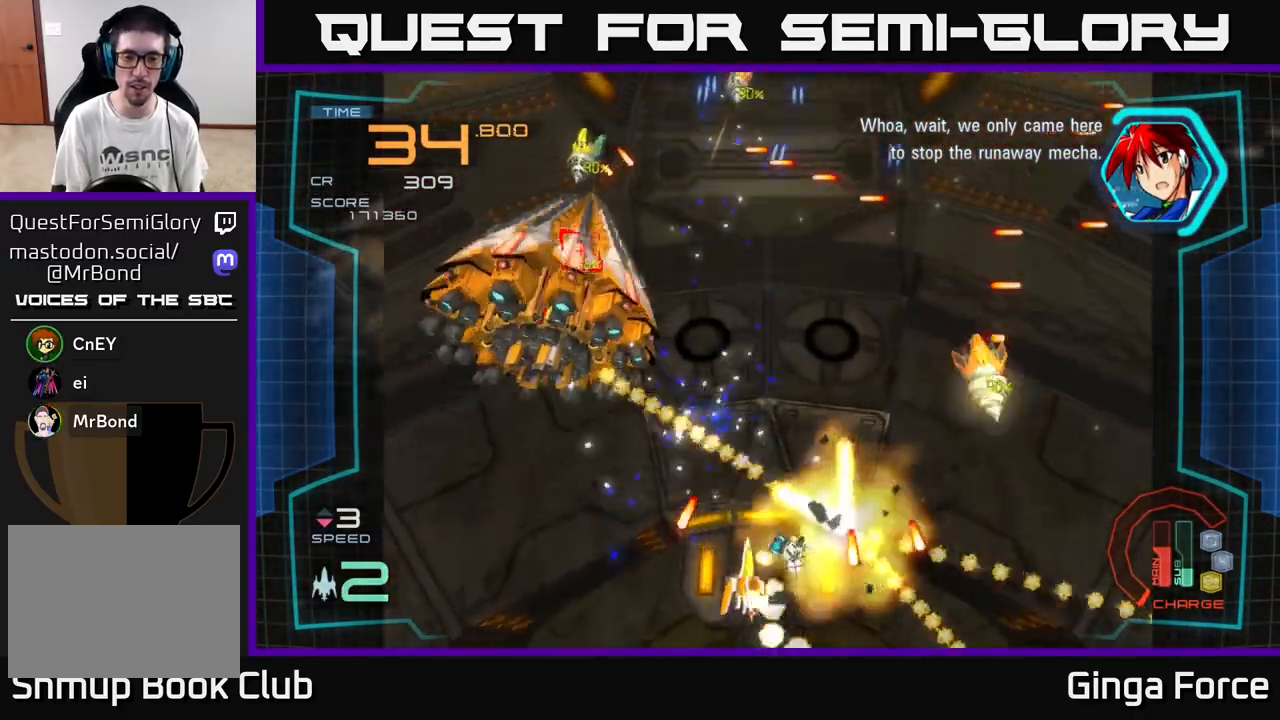
{"buttons": [], "left_stick": "center", "events": [[33, "X", "down"], [133, "left_stick", "left"], [167, "X", "up"], [233, "left_stick", "down-left"], [283, "X", "down"], [400, "left_stick", "center"], [417, "X", "up"], [483, "A", "up"]]}
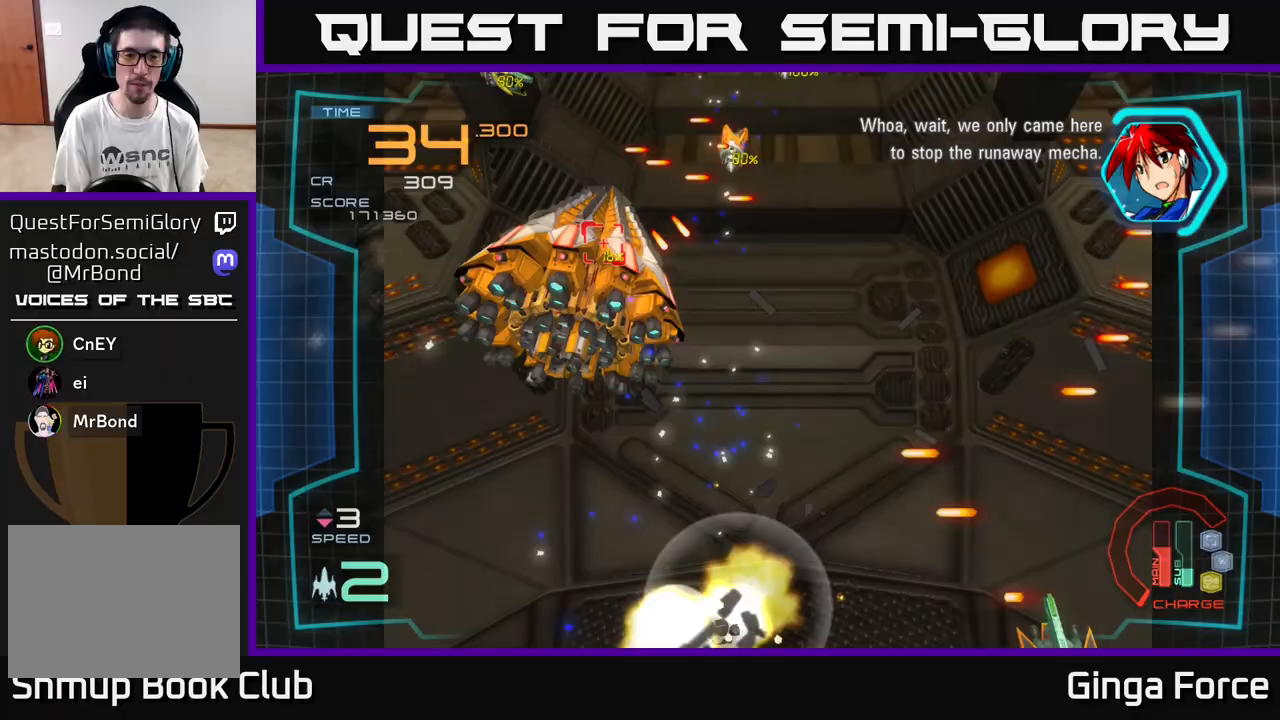
{"buttons": ["A"], "left_stick": "center", "events": [[133, "left_stick", "up-right"], [250, "A", "down"], [333, "left_stick", "center"]]}
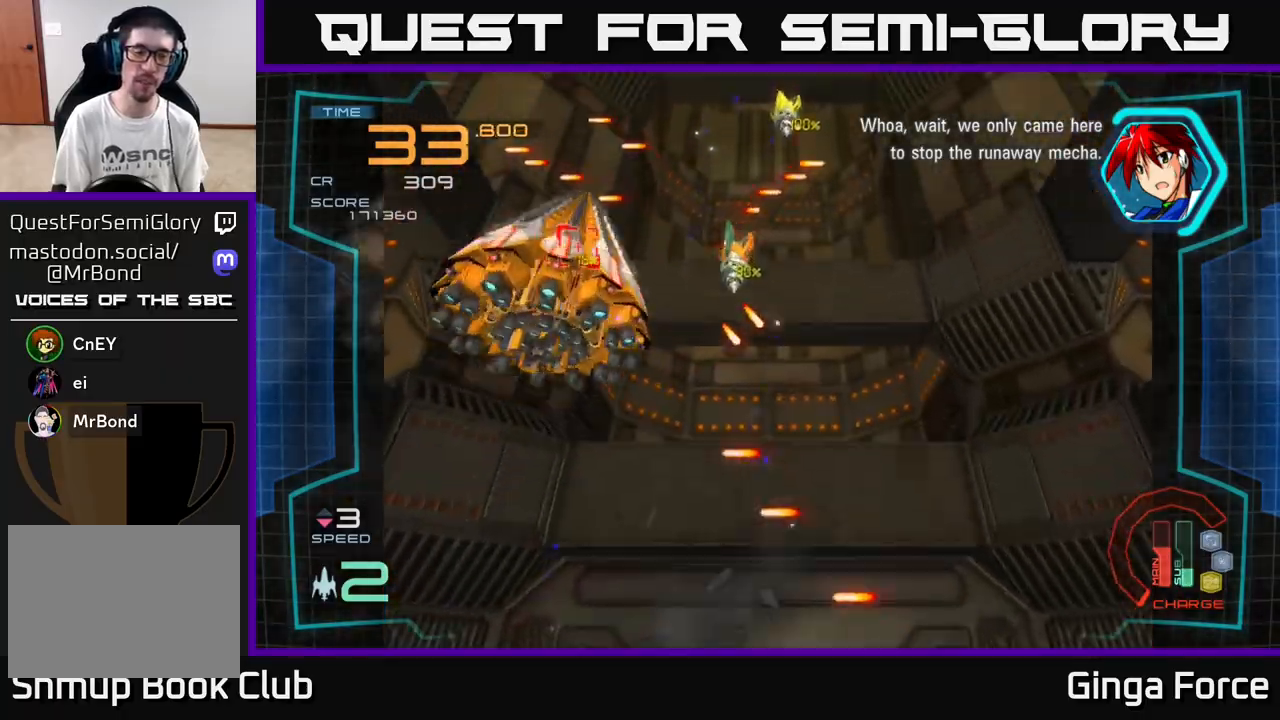
{"buttons": ["A", "X"], "left_stick": "right", "events": [[33, "left_stick", "up"], [183, "X", "down"], [217, "left_stick", "up-right"], [300, "X", "up"], [350, "left_stick", "right"], [400, "X", "down"]]}
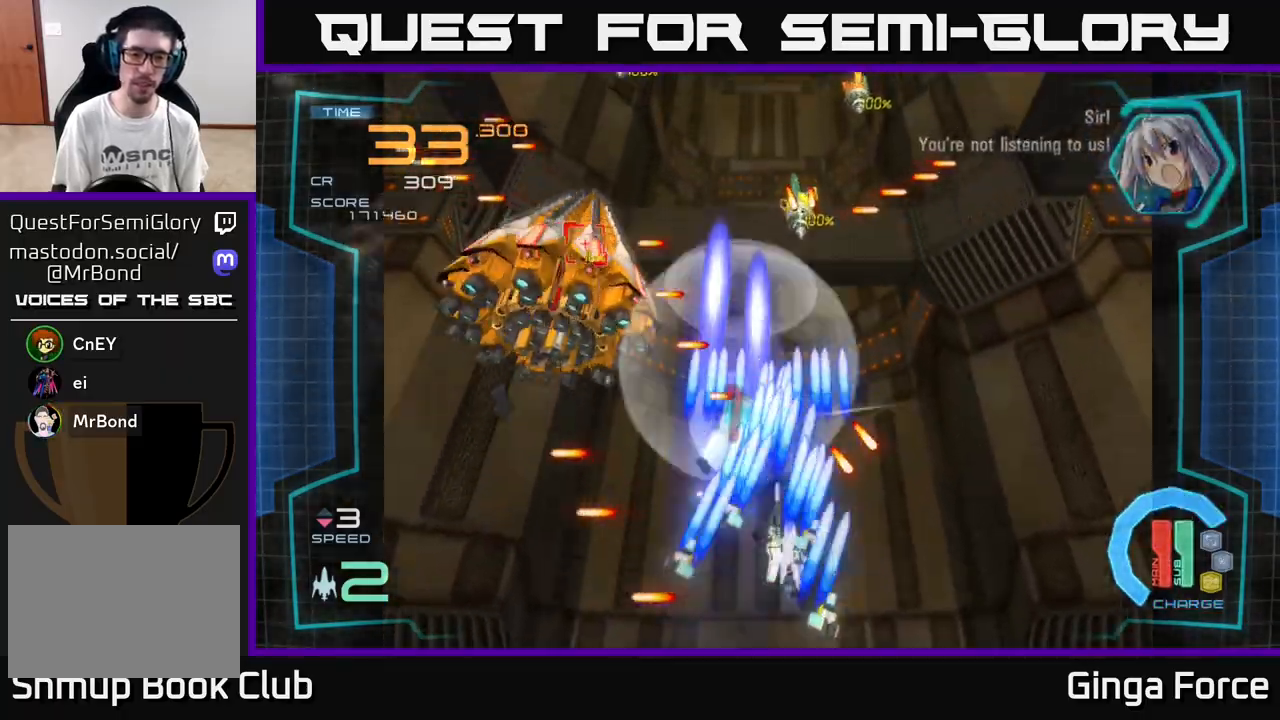
{"buttons": ["A"], "left_stick": "up", "events": [[33, "X", "up"], [83, "left_stick", "down"], [117, "X", "down"], [217, "left_stick", "right"], [250, "X", "up"], [317, "left_stick", "up"]]}
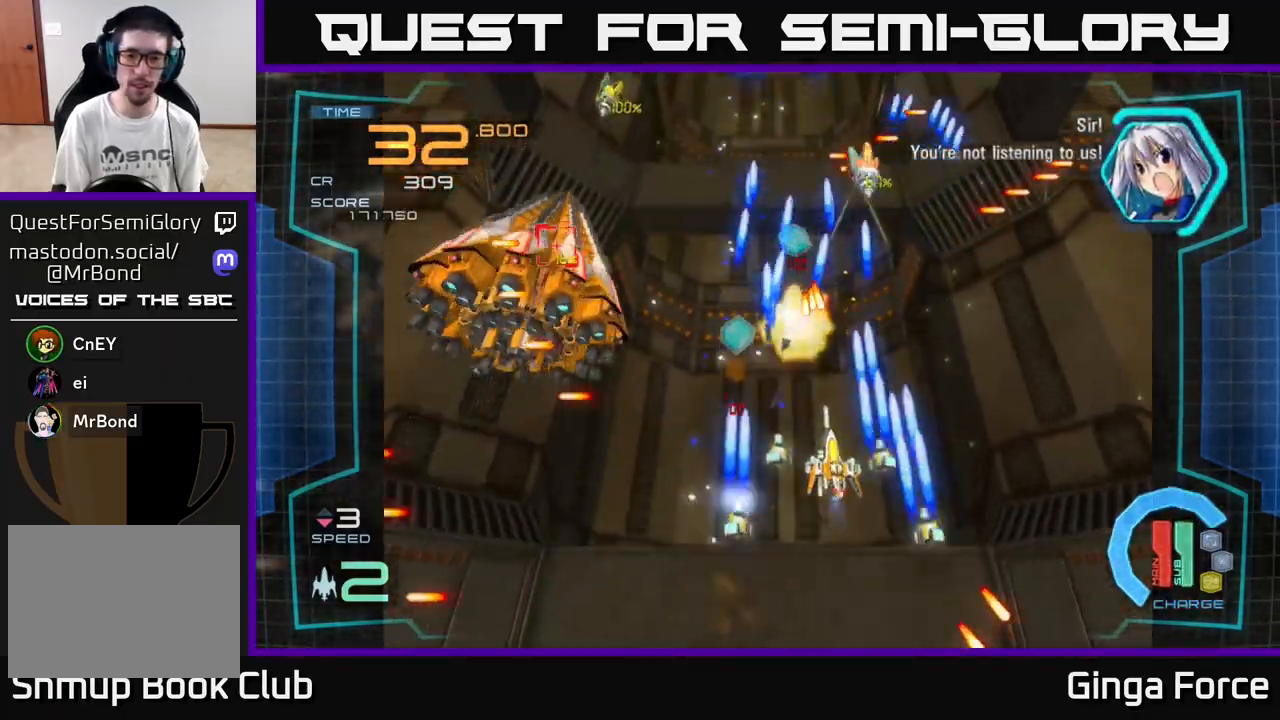
{"buttons": ["A"], "left_stick": "right", "events": [[17, "left_stick", "up-right"], [50, "X", "down"], [183, "X", "up"], [200, "left_stick", "up-left"], [283, "X", "down"], [383, "left_stick", "right"], [433, "X", "up"]]}
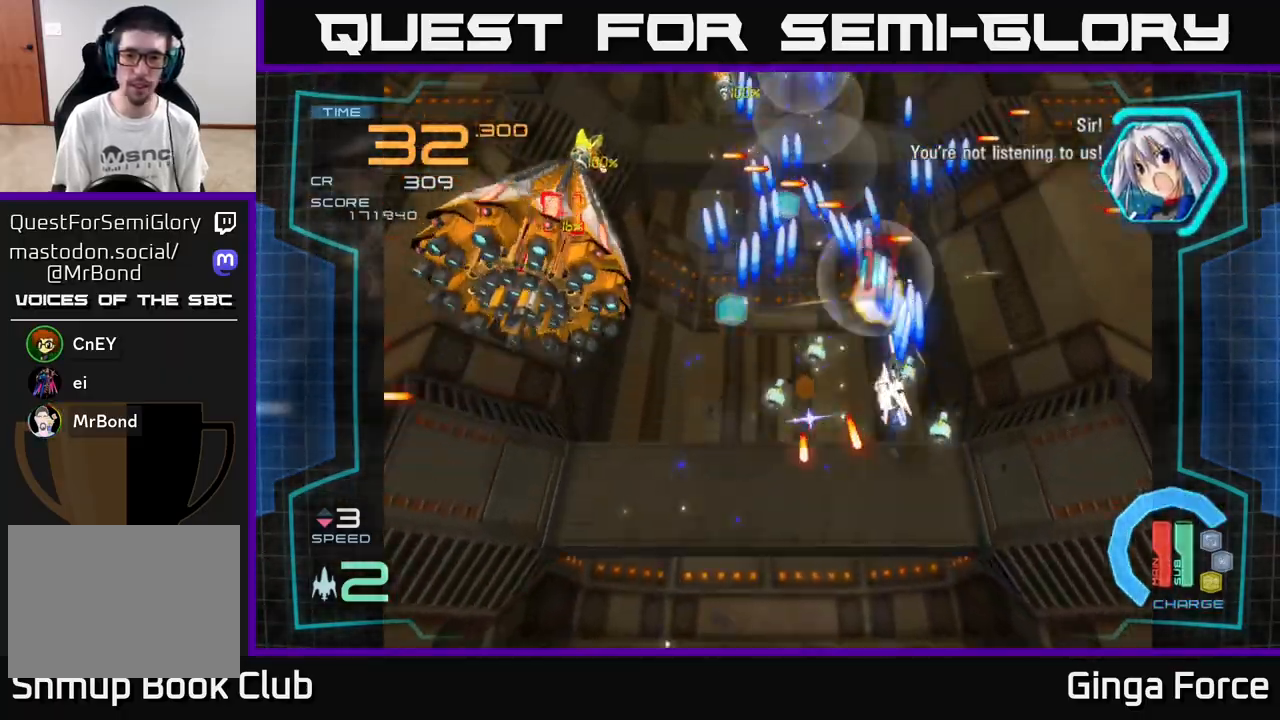
{"buttons": ["A"], "left_stick": "up", "events": [[50, "X", "down"], [67, "left_stick", "up"], [133, "left_stick", "left"], [200, "X", "up"], [200, "left_stick", "down-left"], [283, "X", "down"], [317, "left_stick", "left"], [433, "X", "up"], [483, "left_stick", "up"]]}
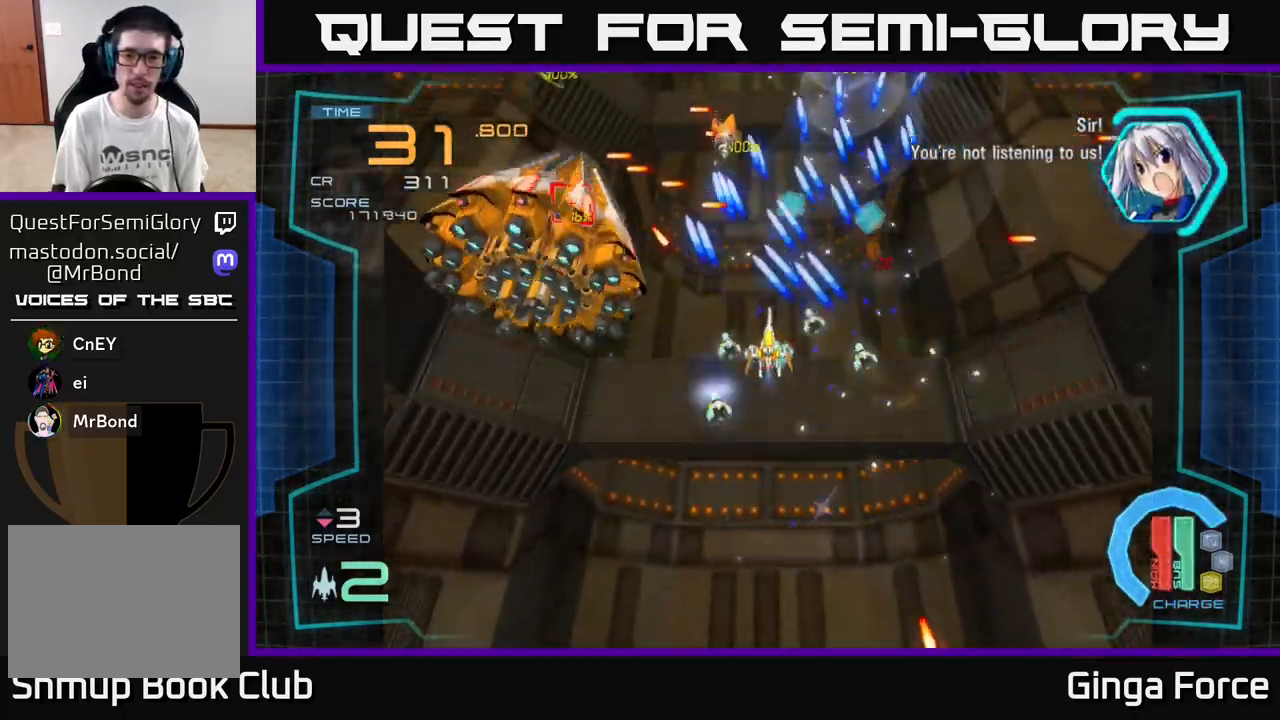
{"buttons": ["A", "R2"], "left_stick": "down", "events": [[67, "left_stick", "right"], [133, "left_stick", "down"], [183, "R2", "down"]]}
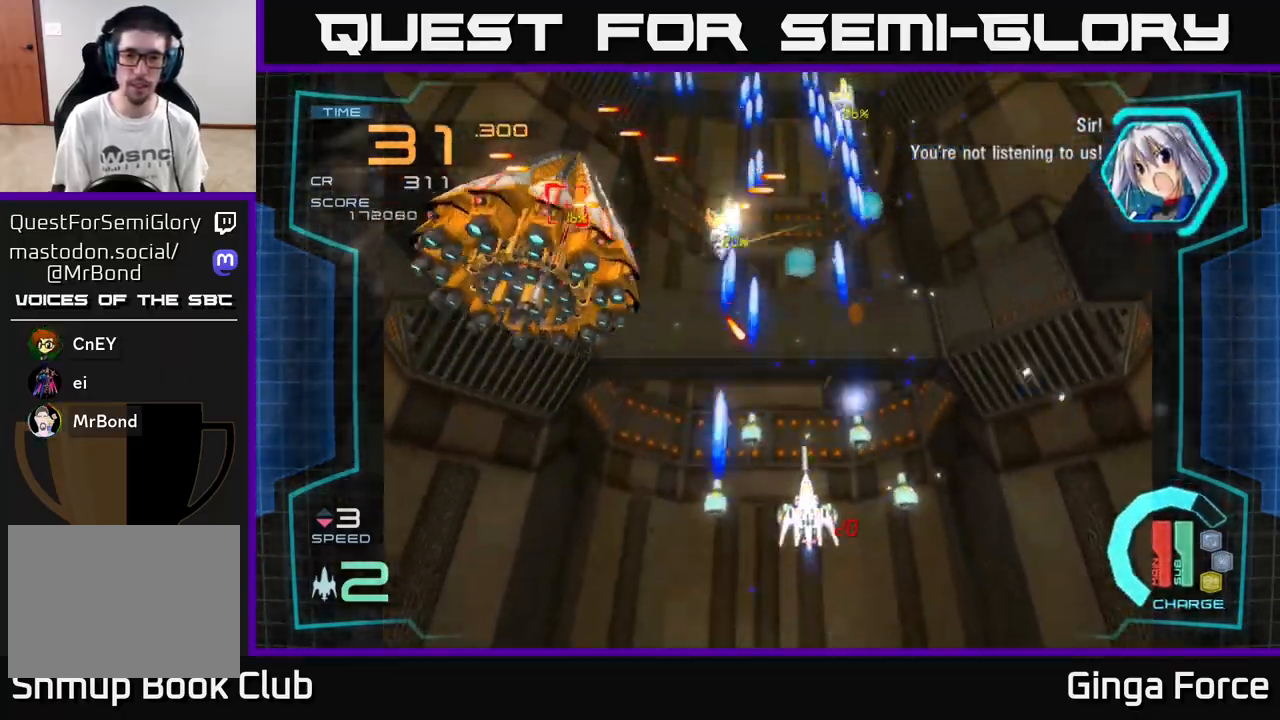
{"buttons": ["A", "R2"], "left_stick": "left", "events": [[50, "left_stick", "down-left"], [200, "left_stick", "left"], [300, "left_stick", "up-left"], [500, "left_stick", "left"]]}
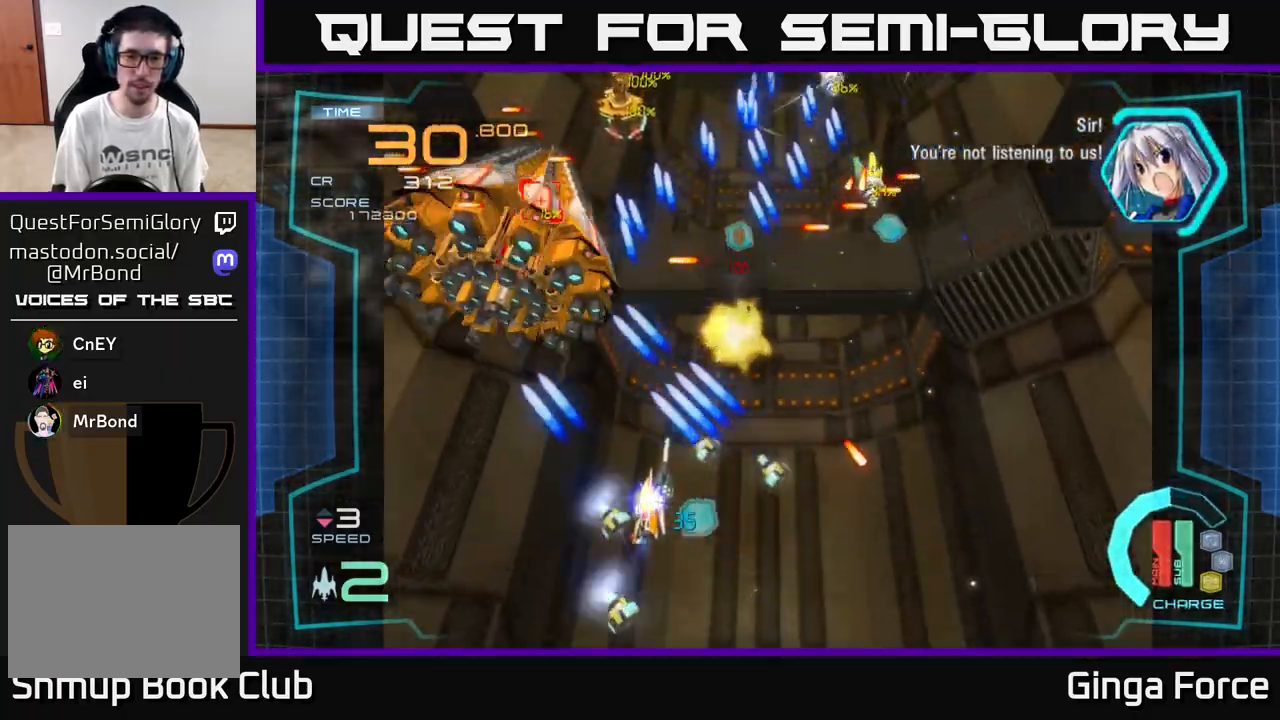
{"buttons": ["A"], "left_stick": "right", "events": [[217, "R2", "up"], [267, "left_stick", "down-right"], [333, "X", "down"], [367, "left_stick", "right"], [483, "X", "up"]]}
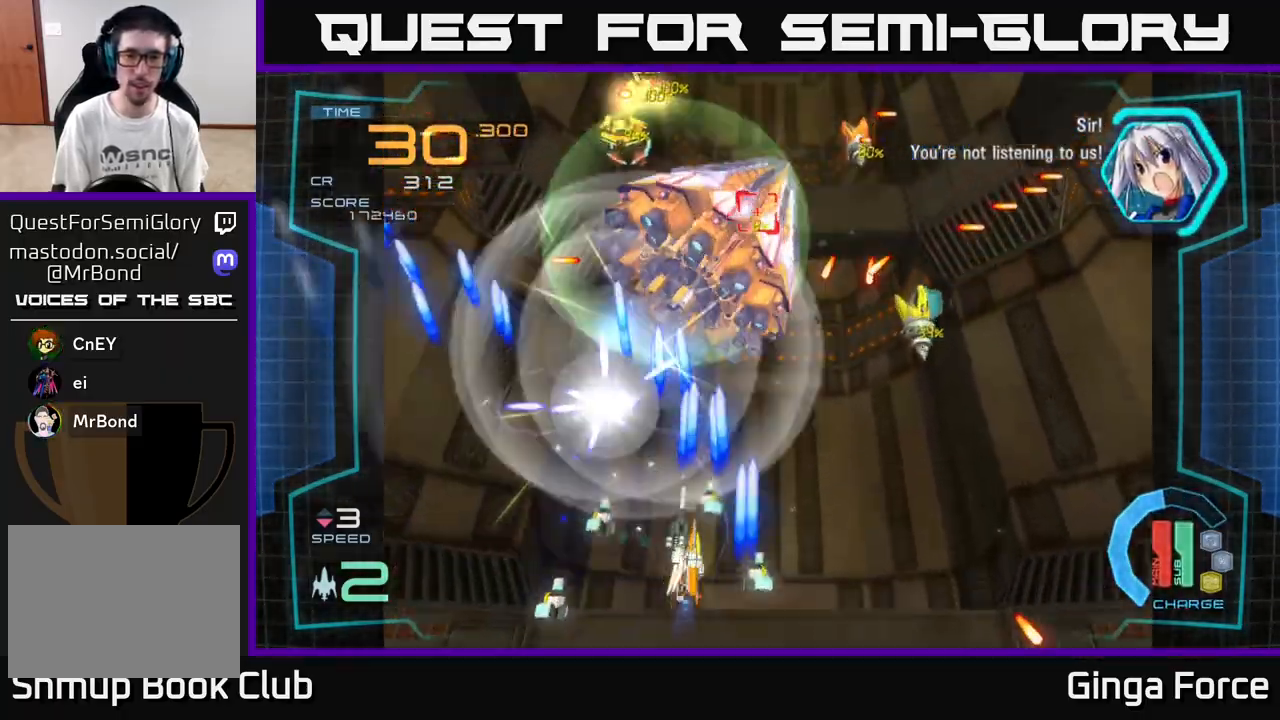
{"buttons": ["A"], "left_stick": "down", "events": [[67, "left_stick", "up-right"], [100, "X", "down"], [267, "X", "up"], [267, "left_stick", "right"], [383, "X", "down"], [500, "X", "up"], [500, "left_stick", "down"]]}
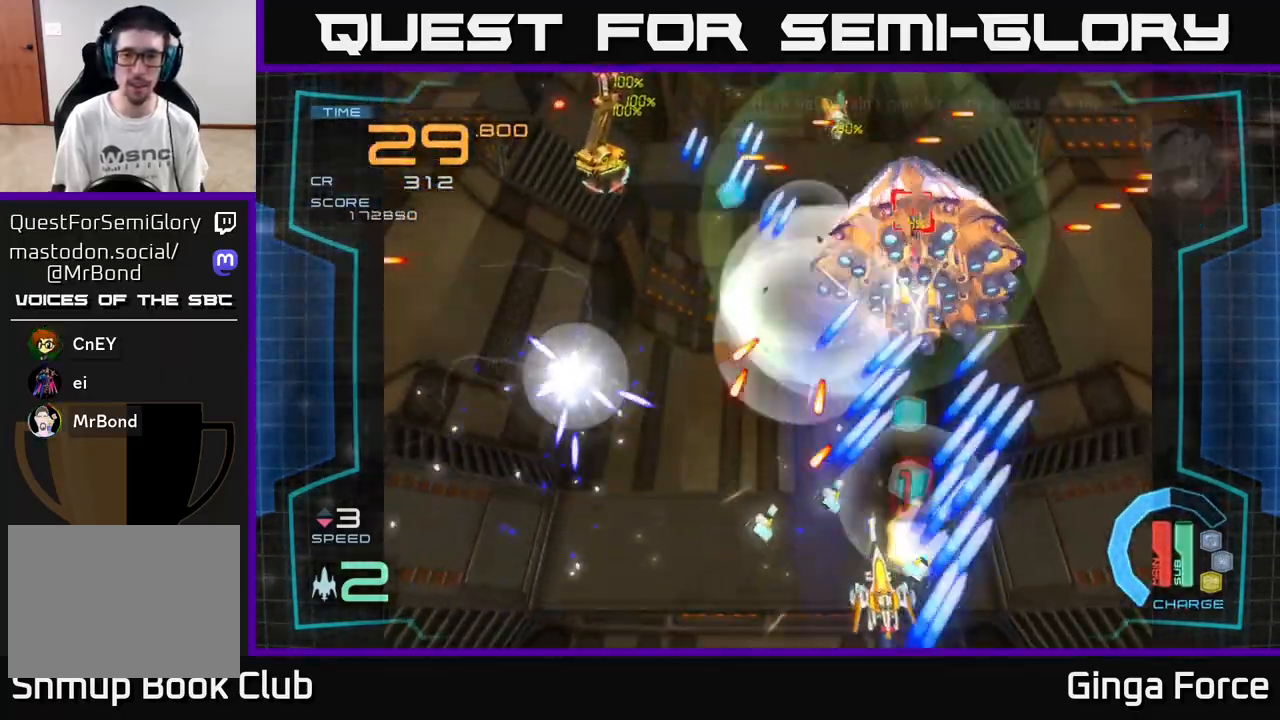
{"buttons": ["A", "X"], "left_stick": "center", "events": [[67, "left_stick", "down-left"], [83, "X", "down"], [217, "X", "up"], [233, "left_stick", "up-left"], [317, "left_stick", "up-right"], [367, "left_stick", "center"], [483, "X", "down"]]}
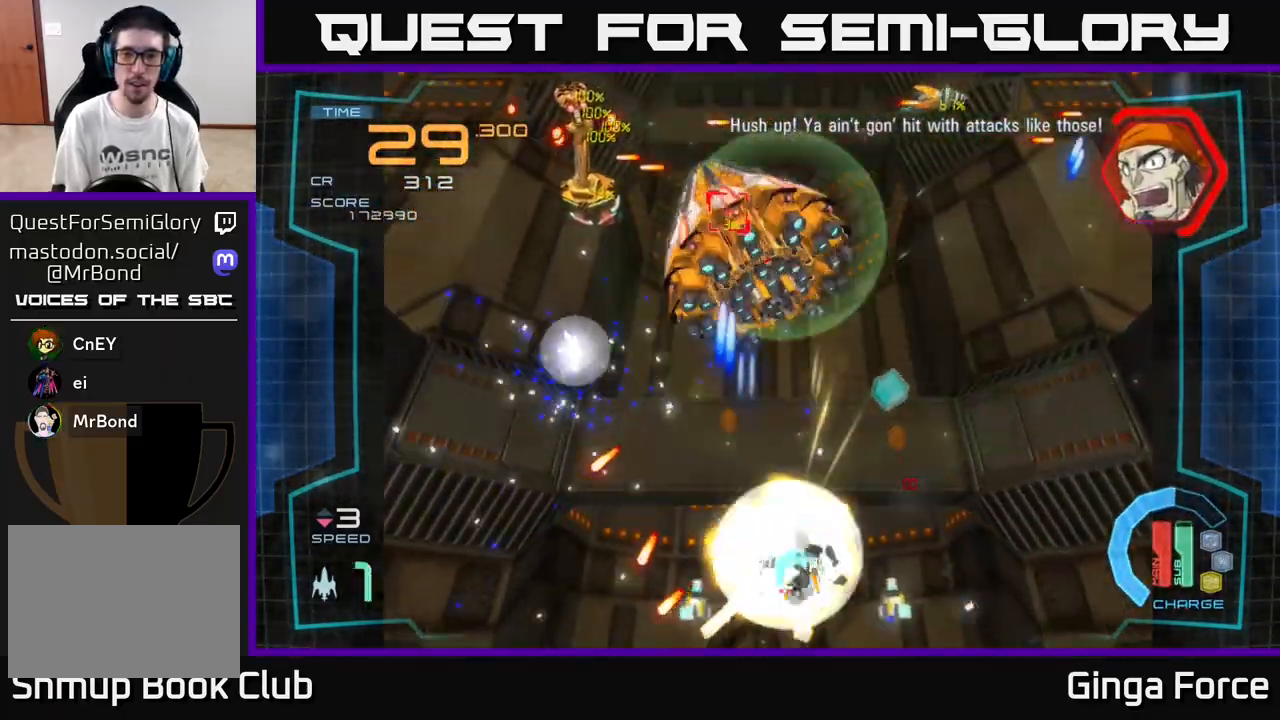
{"buttons": ["A"], "left_stick": "center", "events": [[17, "left_stick", "up"], [117, "X", "up"], [233, "left_stick", "left"], [267, "X", "down"], [400, "left_stick", "center"], [417, "X", "up"]]}
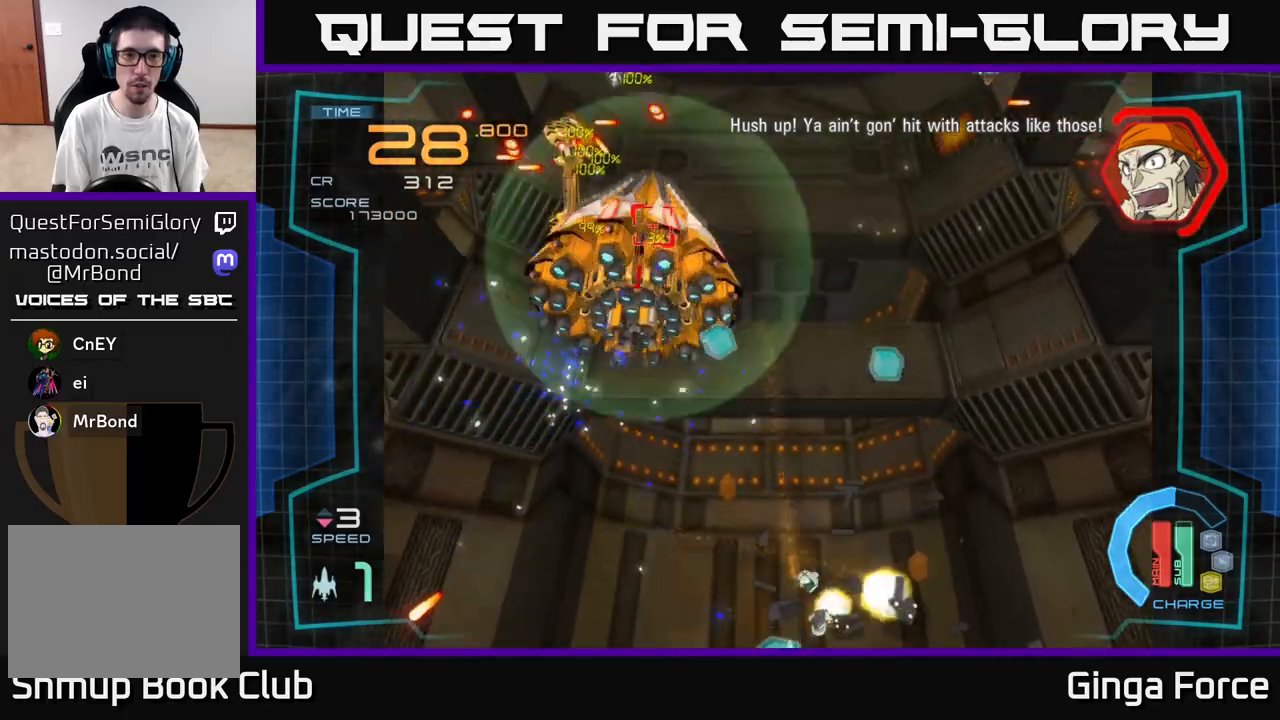
{"buttons": [], "left_stick": "left", "events": [[67, "X", "down"], [150, "left_stick", "up-right"], [200, "X", "up"], [233, "left_stick", "up"], [333, "A", "up"], [383, "left_stick", "left"]]}
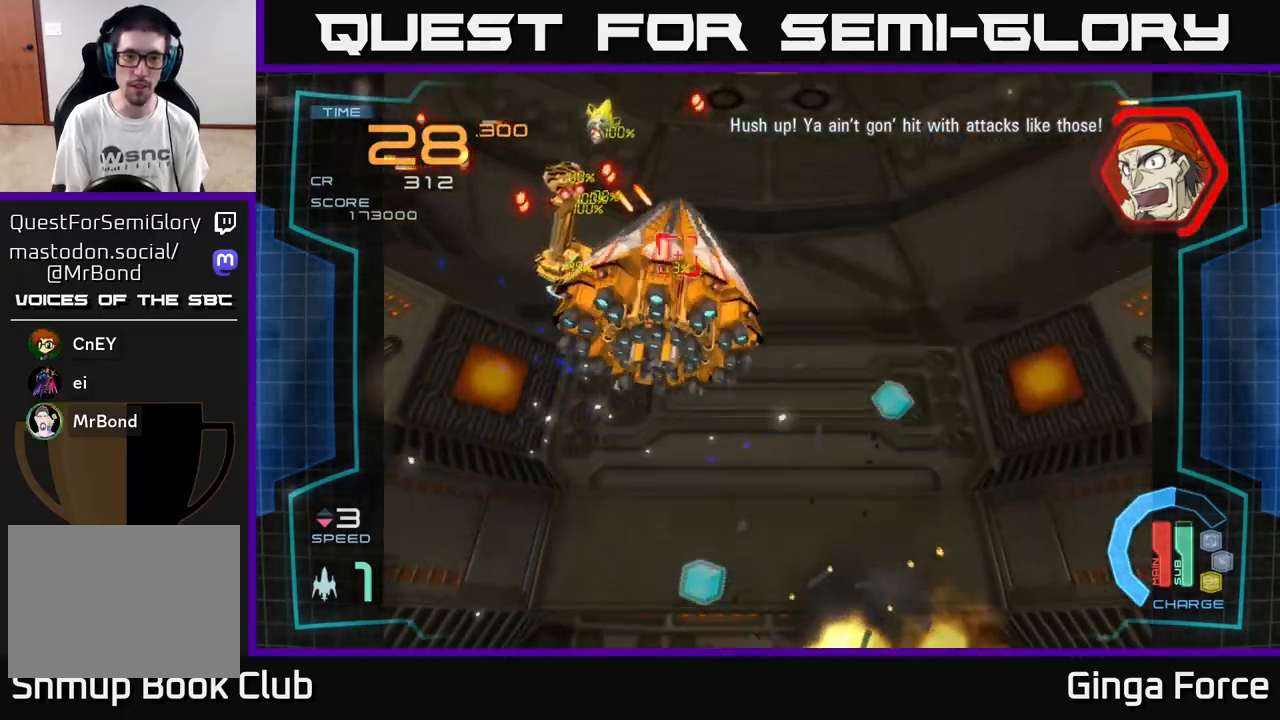
{"buttons": ["A"], "left_stick": "down-right", "events": [[83, "left_stick", "up"], [100, "A", "down"], [217, "left_stick", "left"], [400, "left_stick", "down-right"]]}
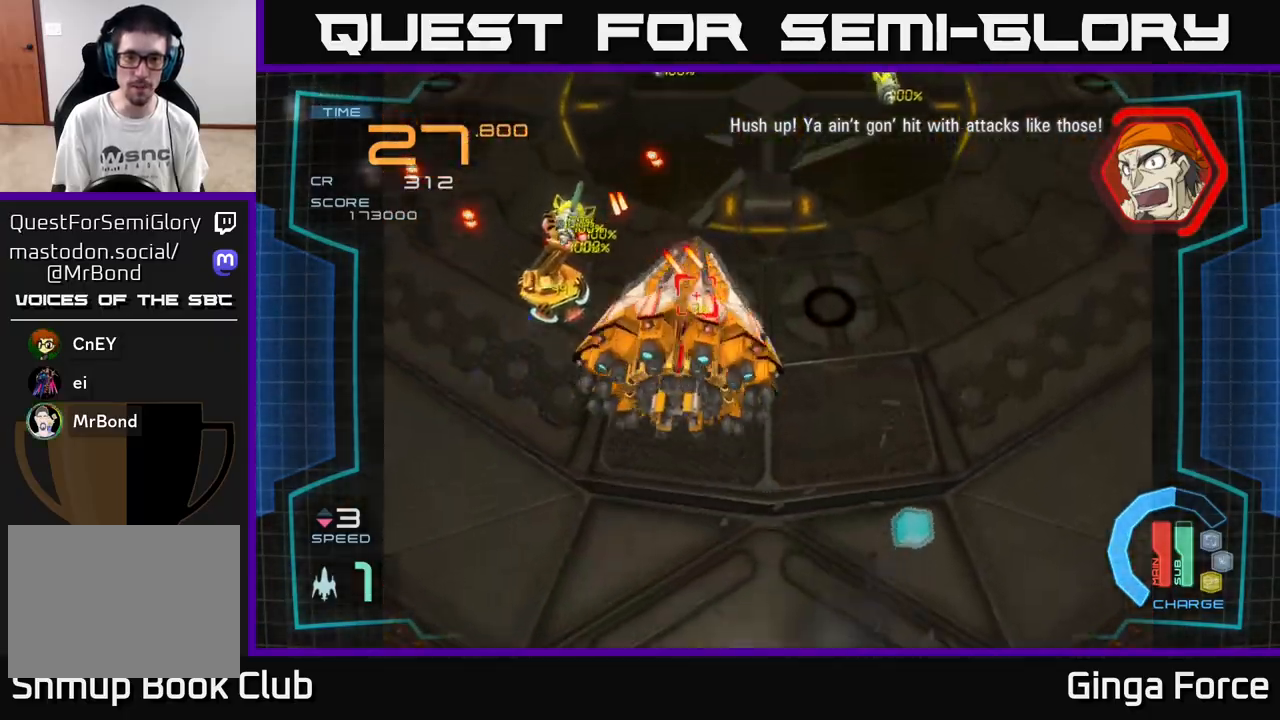
{"buttons": ["A", "X"], "left_stick": "up-right", "events": [[33, "left_stick", "left"], [217, "left_stick", "up-left"], [433, "X", "down"], [500, "left_stick", "up-right"]]}
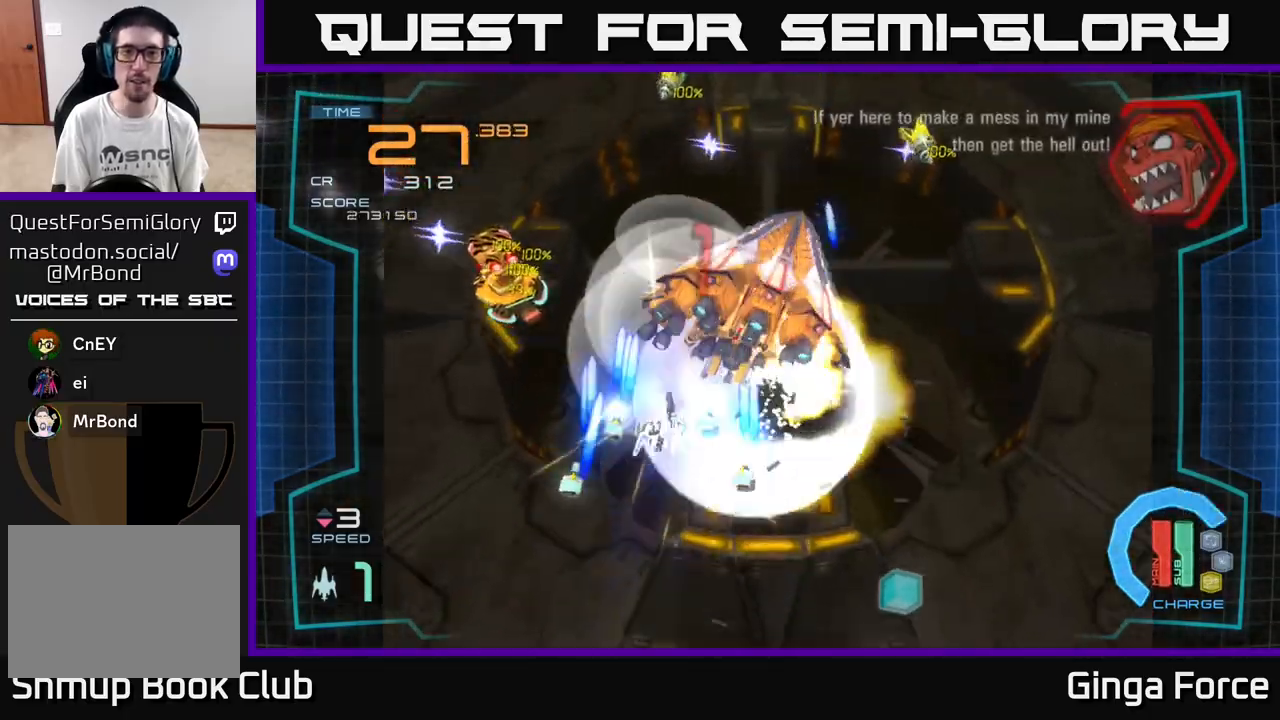
{"buttons": ["A"], "left_stick": "down-right", "events": [[50, "X", "up"], [100, "left_stick", "right"], [133, "X", "down"], [267, "X", "up"], [317, "left_stick", "down-right"]]}
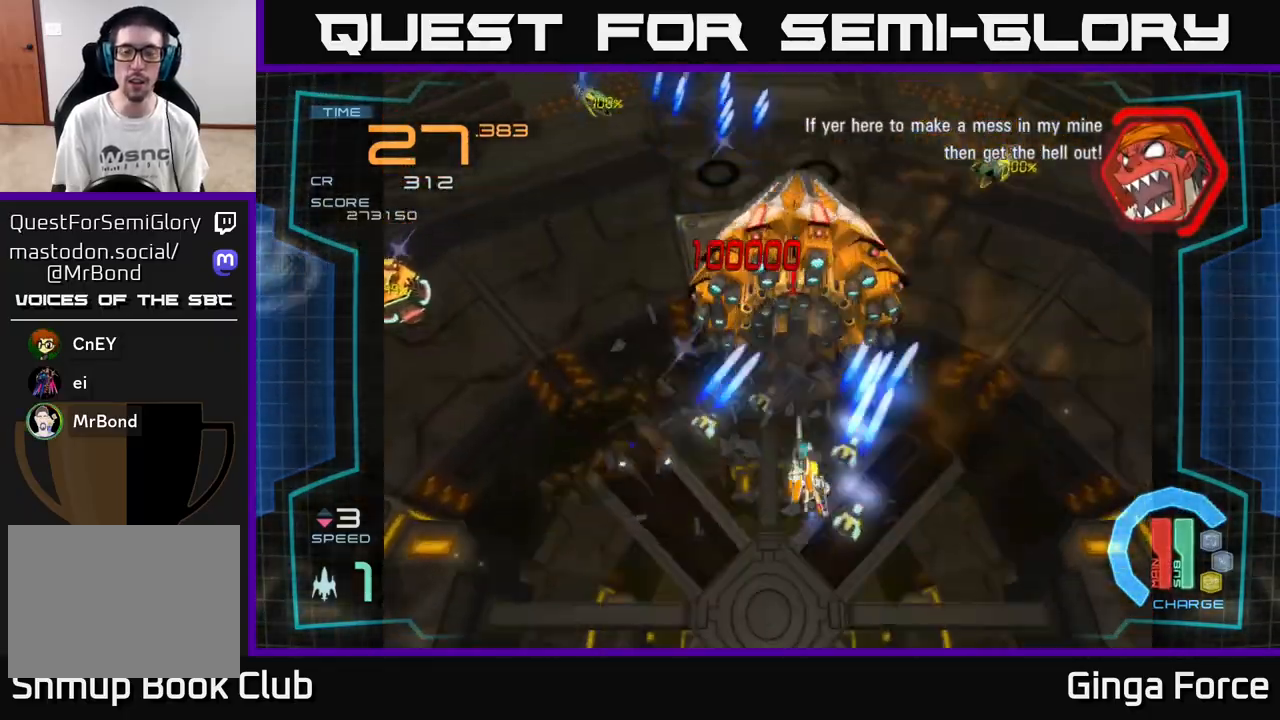
{"buttons": ["A"], "left_stick": "down", "events": [[83, "X", "down"], [267, "X", "up"], [483, "left_stick", "down"]]}
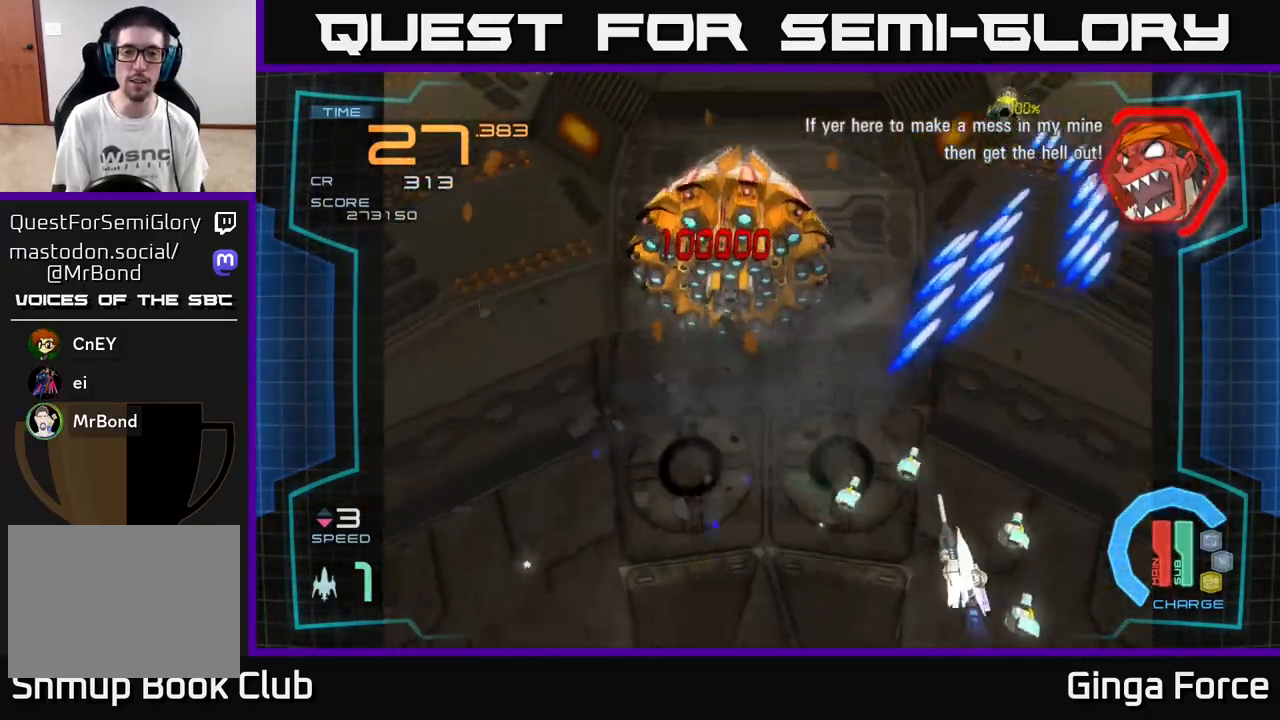
{"buttons": ["A"], "left_stick": "left", "events": [[117, "left_stick", "down-left"], [167, "X", "down"], [233, "left_stick", "center"], [317, "left_stick", "down"], [383, "X", "up"], [400, "left_stick", "left"]]}
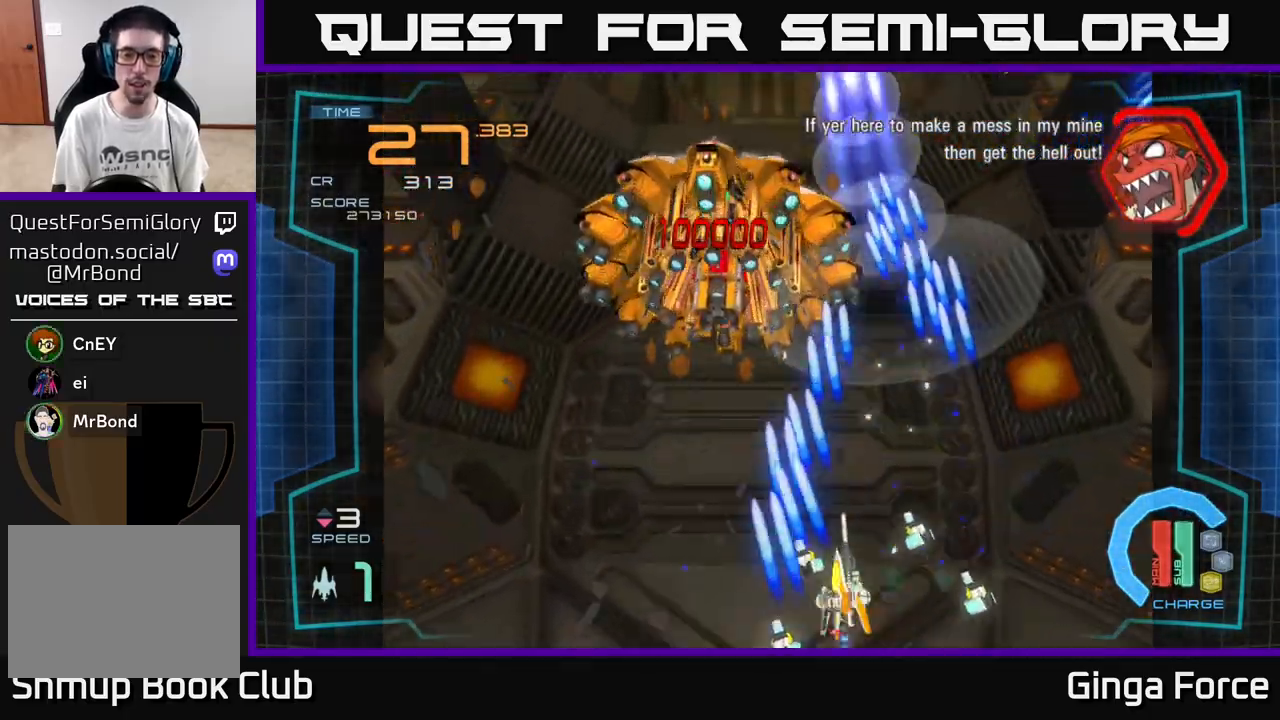
{"buttons": ["A"], "left_stick": "left", "events": [[100, "left_stick", "up"], [400, "left_stick", "left"]]}